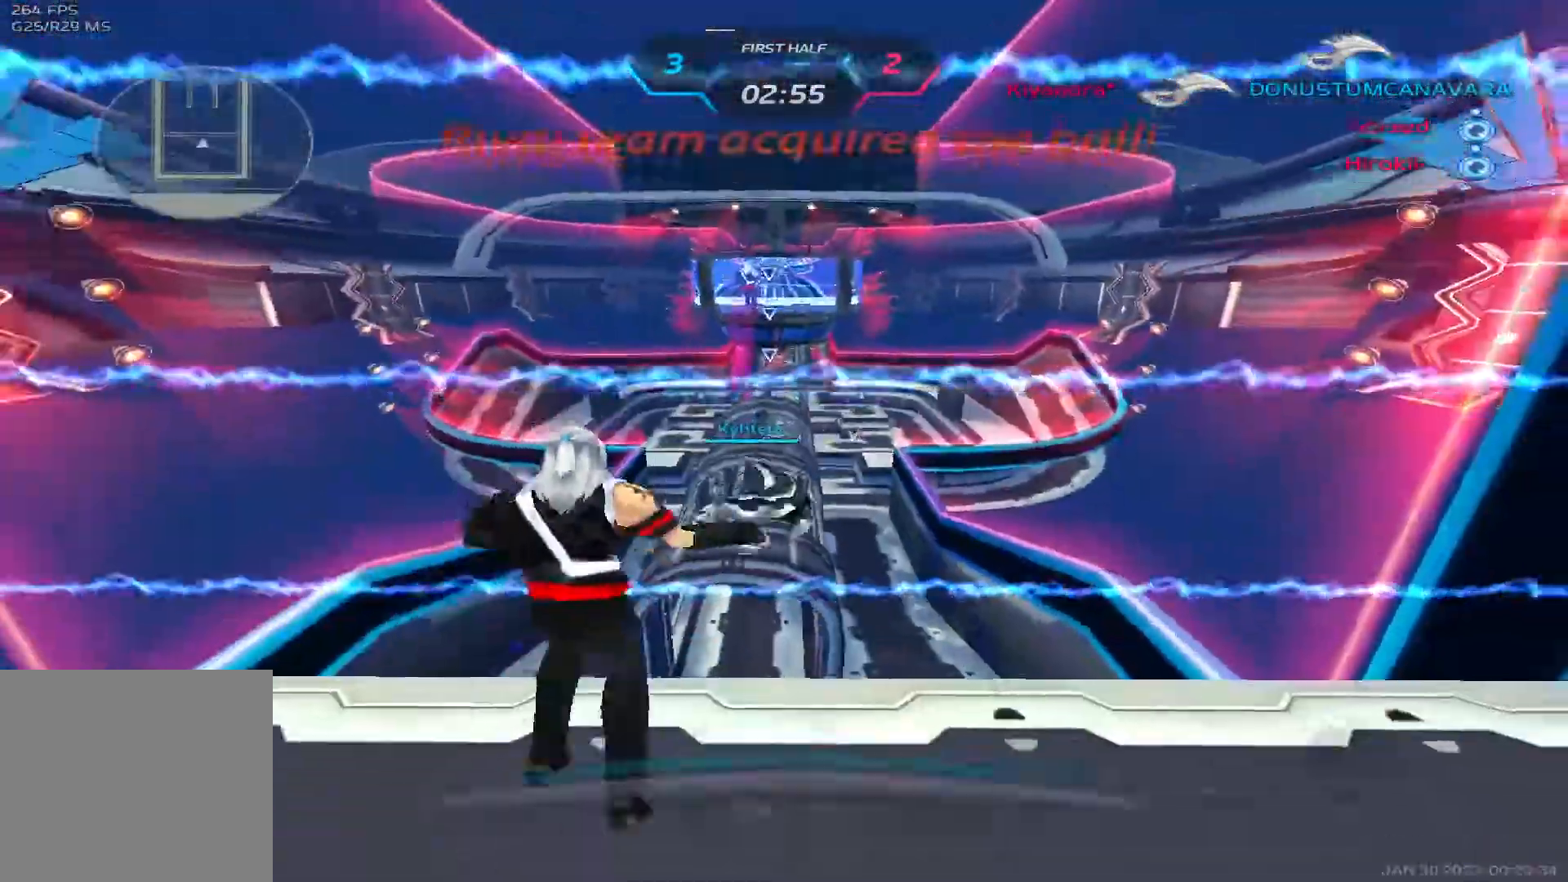
Gameplay with keyboard; each line is a JSON object with the keys held at the frame after it. "events" lists presses ("down") and releases ("up") of "1", "2", "3", "4", "5", "a", "alt", "b", "c", "ctrl", "d", "e", "f", "g", "q", "r", "s", "shift", "space", "t", "tab", "v", "w", "x" and "z" between this image and that frame as [ms after this image, input, new state], when the widget could be followed in between. No other keys are recorded. Mouse input is not recorded.
{"keys": ["a"], "events": [[233, "a", "down"], [233, "space", "down"], [300, "space", "up"], [300, "w", "up"], [417, "w", "down"], [483, "w", "up"]]}
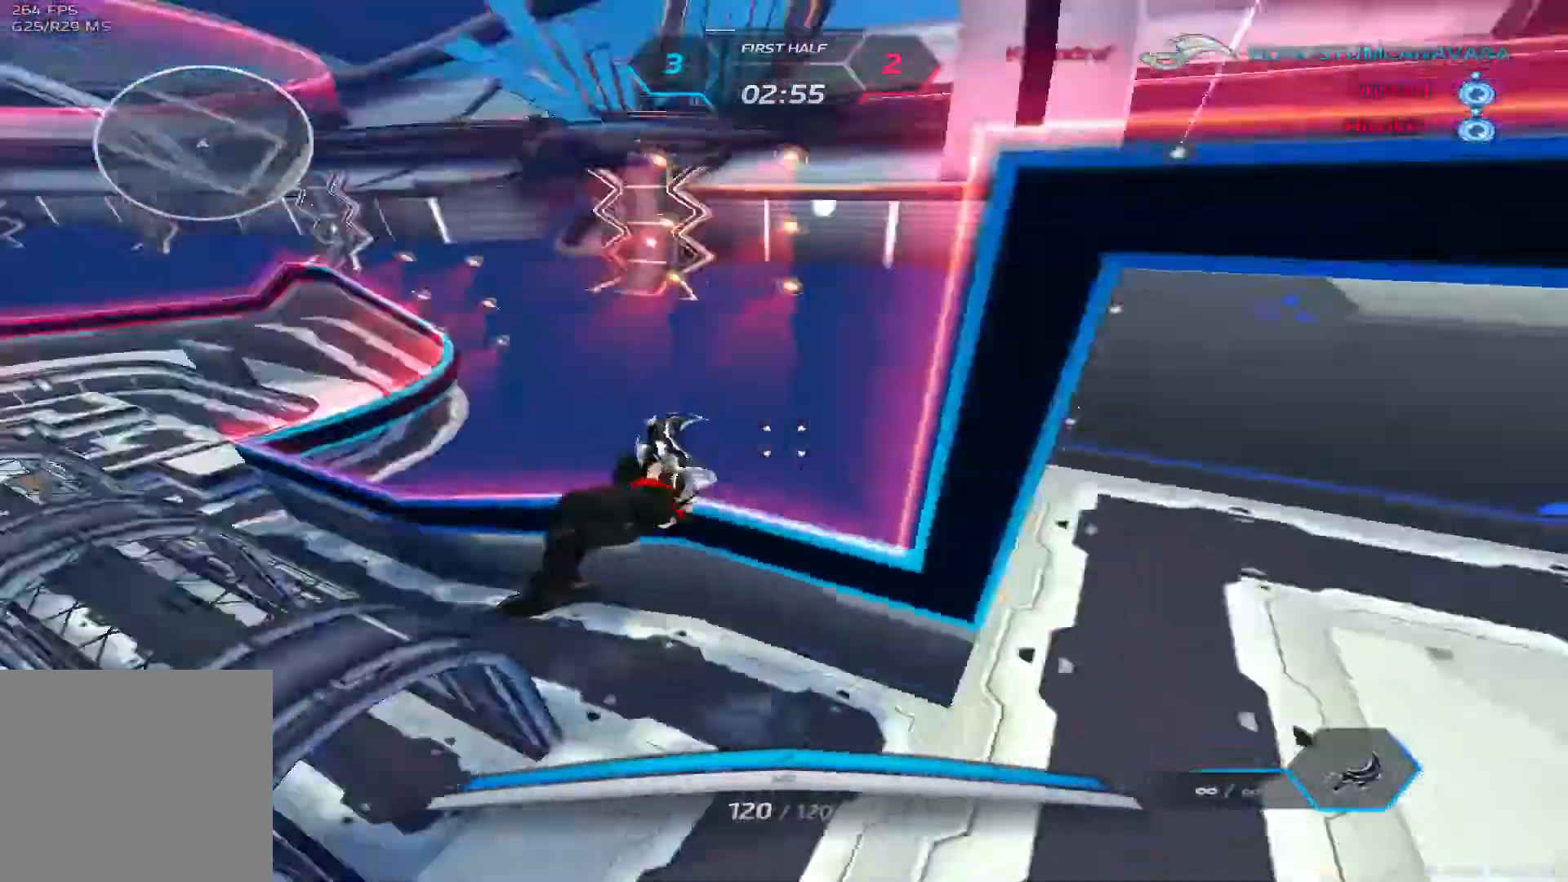
{"keys": ["d", "w"], "events": [[33, "w", "down"], [400, "d", "down"], [483, "a", "up"]]}
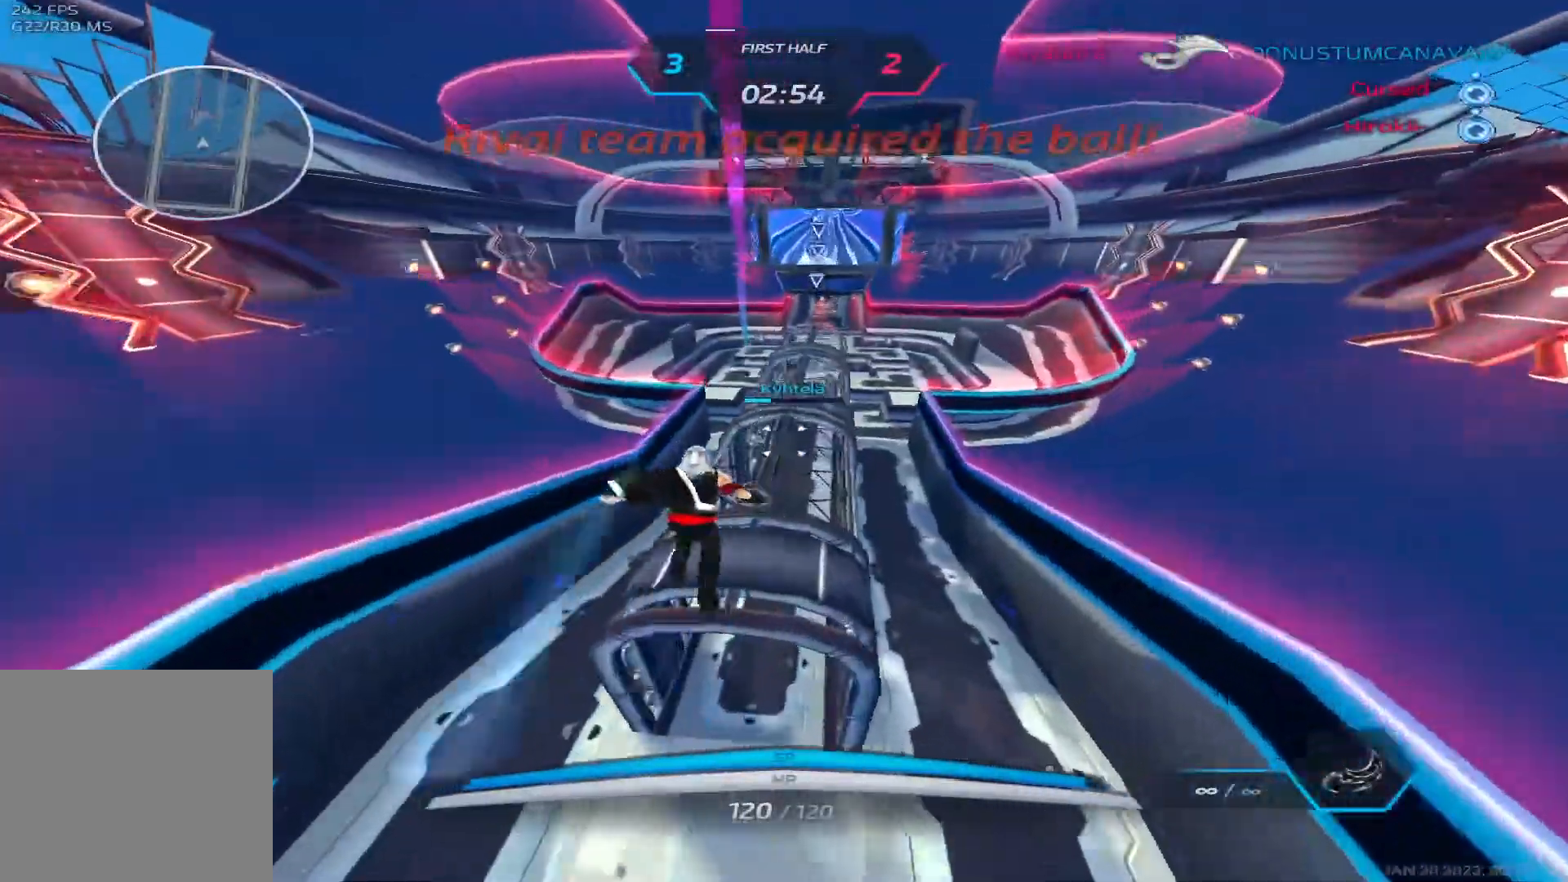
{"keys": ["d", "w"], "events": []}
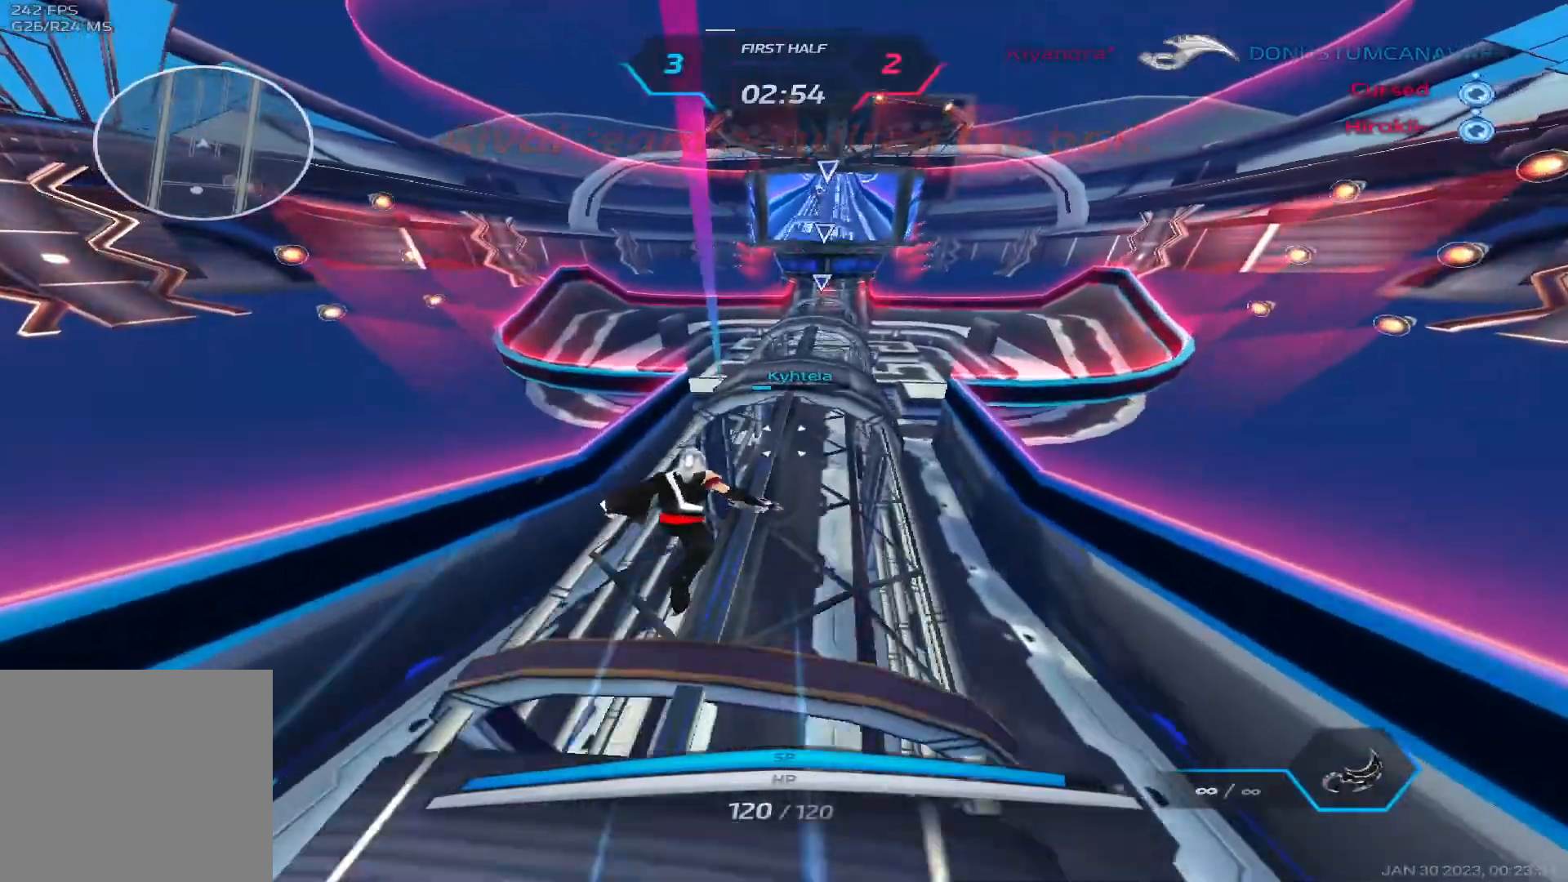
{"keys": ["d", "w"], "events": []}
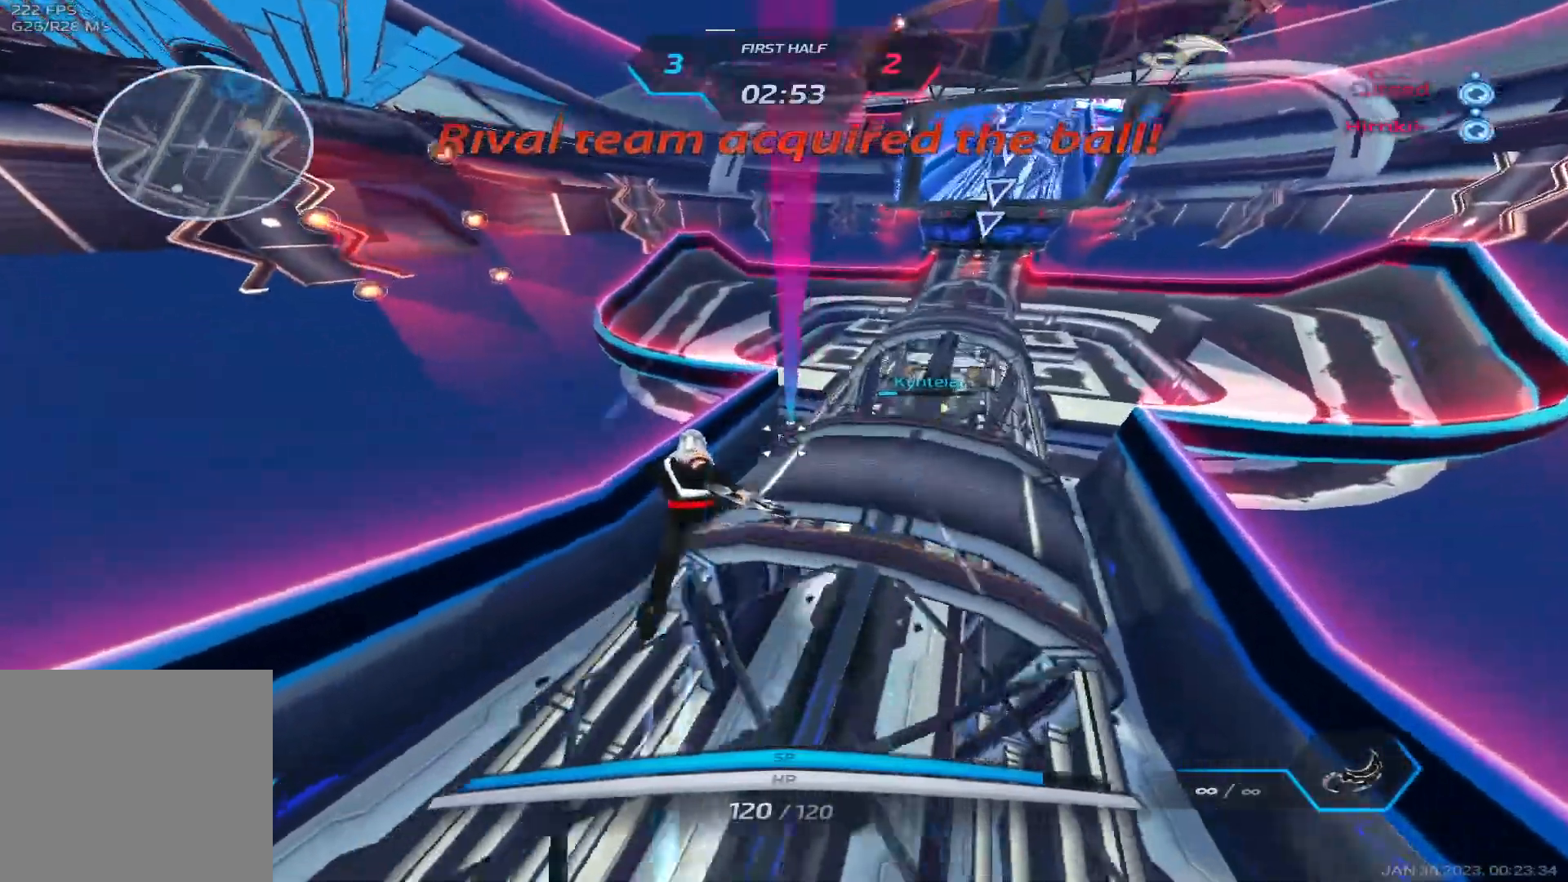
{"keys": ["w"], "events": [[333, "d", "up"], [400, "2", "down"], [467, "2", "up"]]}
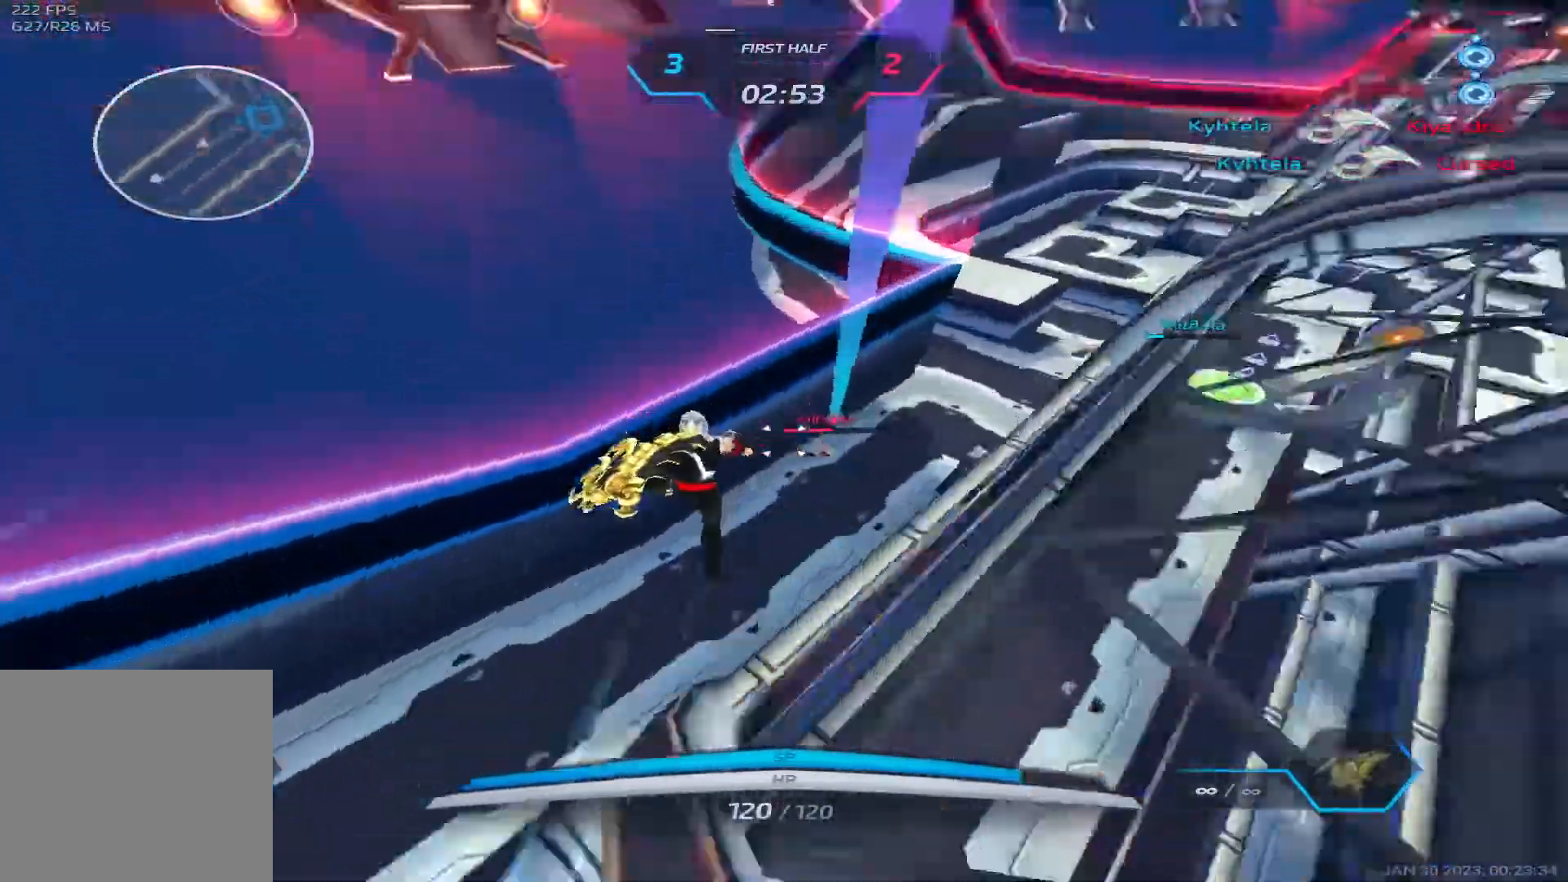
{"keys": ["d"], "events": [[133, "a", "down"], [317, "w", "up"], [367, "d", "down"], [383, "space", "down"], [400, "a", "up"], [467, "space", "up"]]}
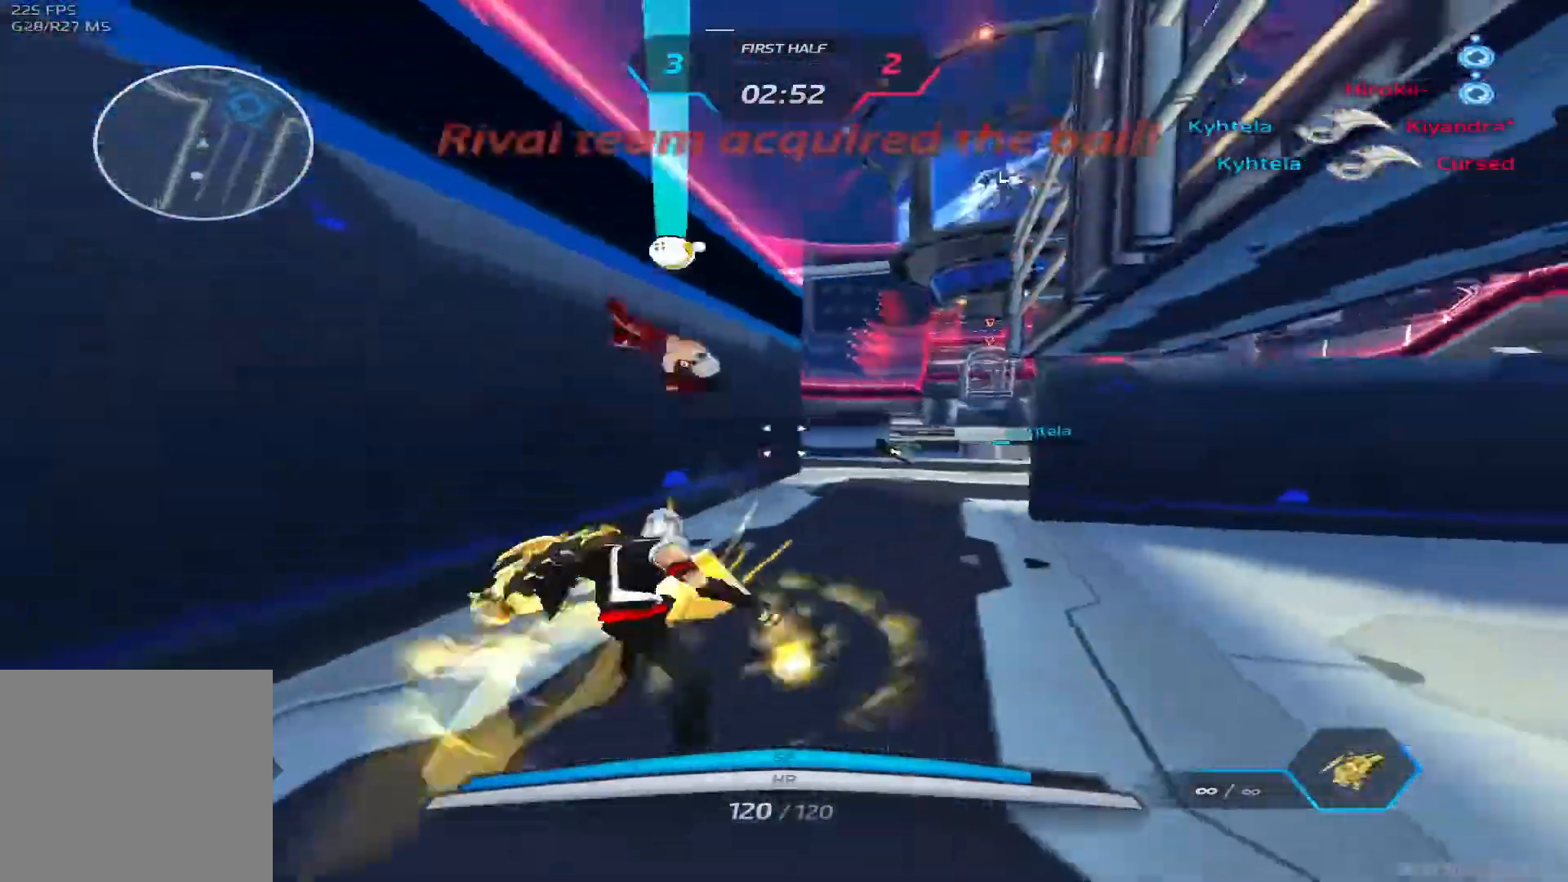
{"keys": ["a", "s"], "events": [[50, "space", "down"], [150, "space", "up"], [200, "s", "down"], [333, "a", "down"], [400, "d", "up"]]}
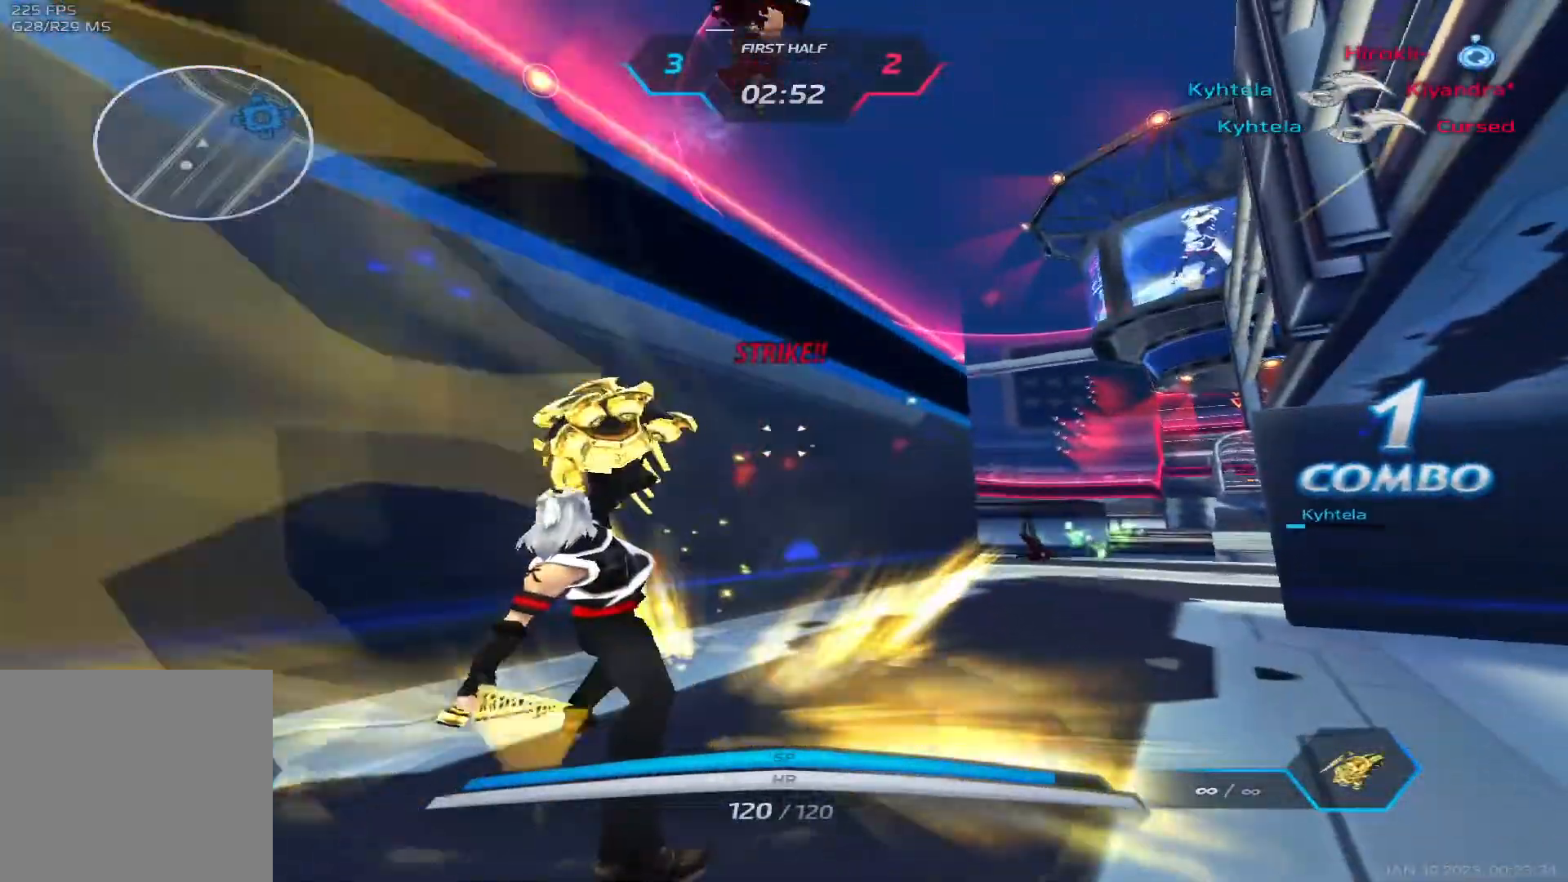
{"keys": ["a", "d", "s"], "events": [[500, "d", "down"]]}
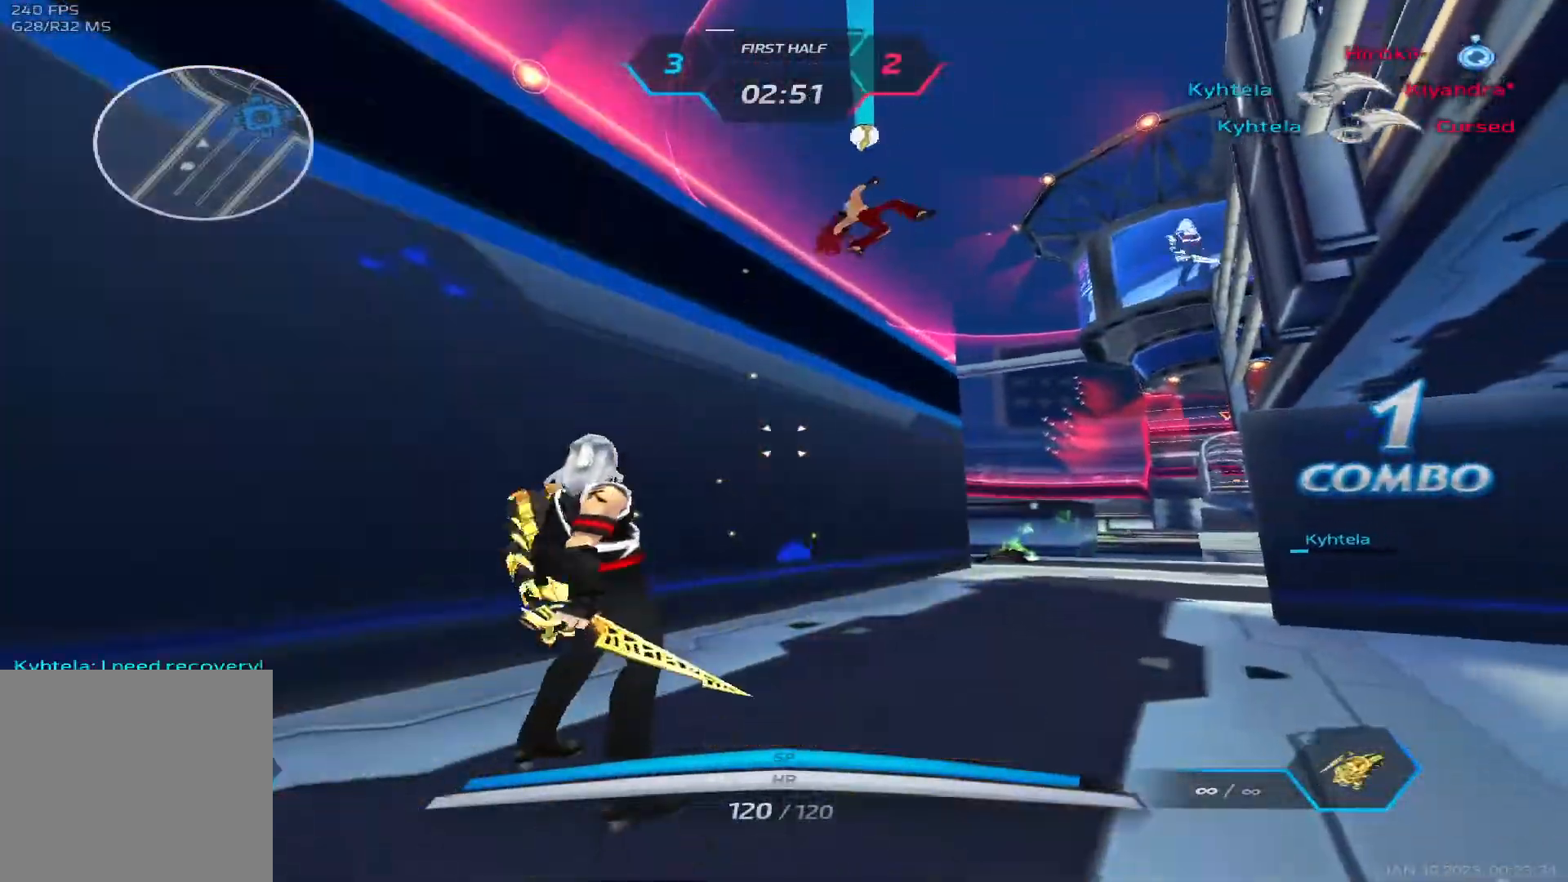
{"keys": ["d", "space"], "events": [[33, "a", "up"], [267, "space", "down"], [317, "s", "up"], [350, "space", "up"], [417, "space", "down"]]}
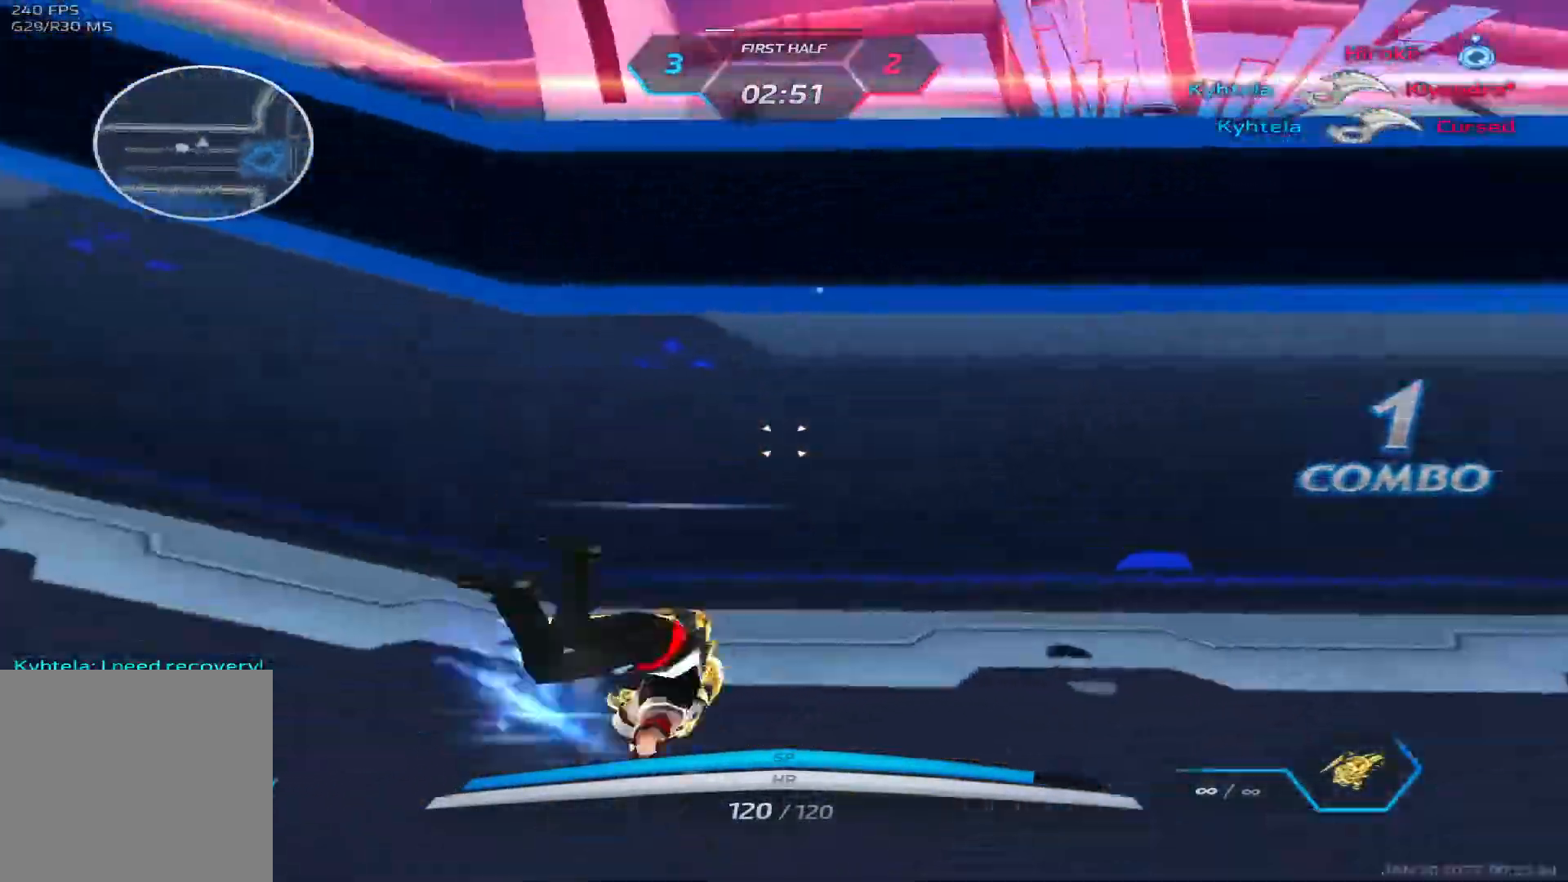
{"keys": ["w"], "events": [[33, "space", "up"], [33, "w", "down"], [83, "d", "up"], [83, "w", "up"], [117, "space", "down"], [133, "w", "down"], [233, "space", "up"]]}
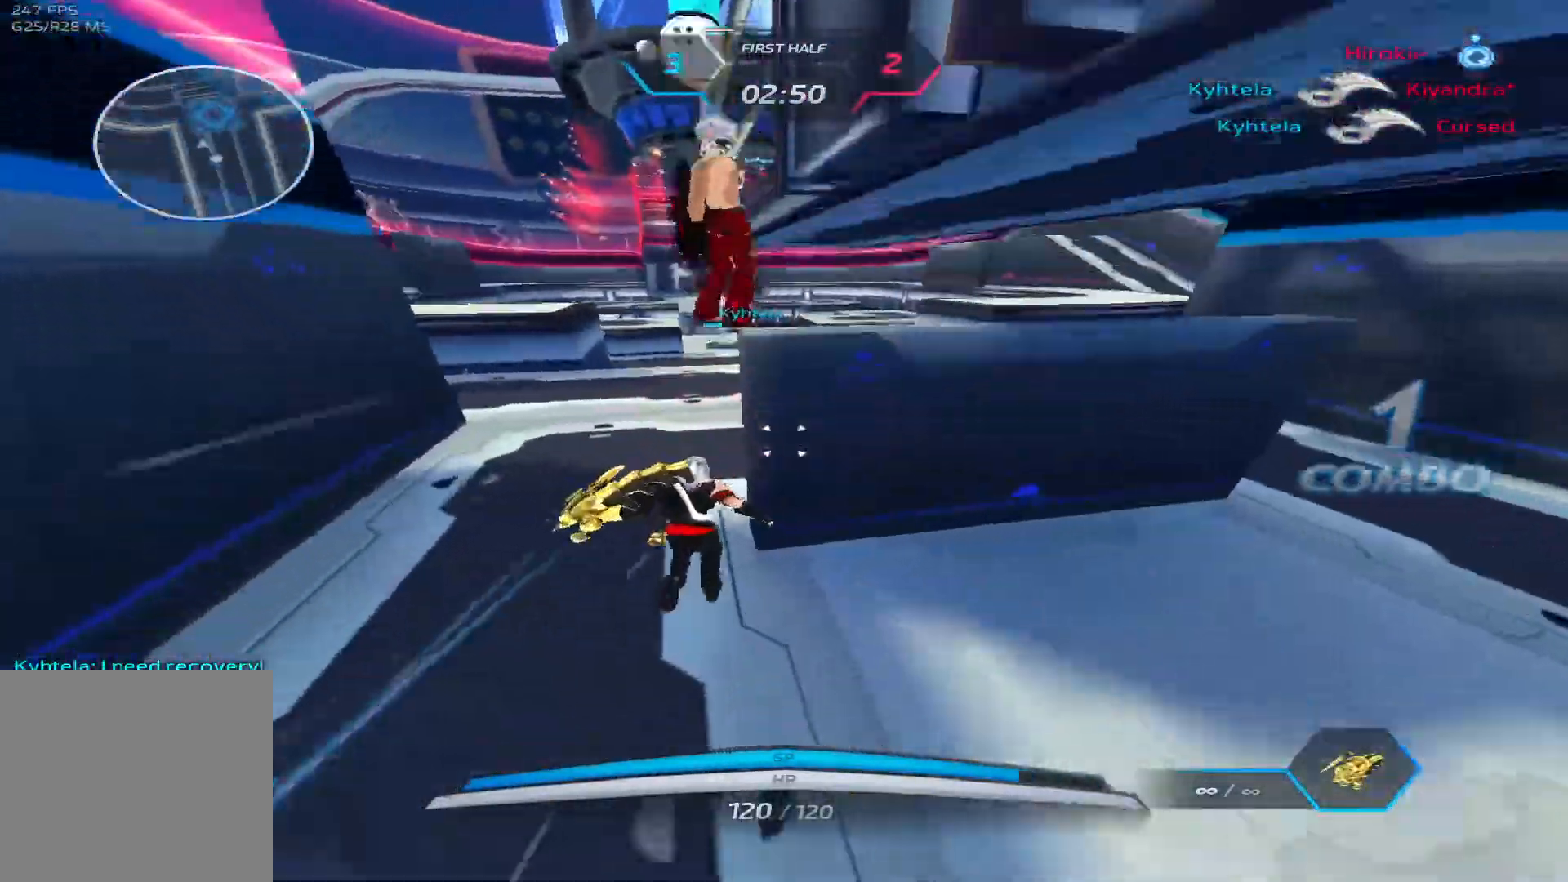
{"keys": ["d", "space"], "events": [[67, "space", "down"], [117, "a", "down"], [117, "w", "up"], [150, "d", "down"], [183, "a", "up"], [183, "space", "up"], [367, "space", "down"]]}
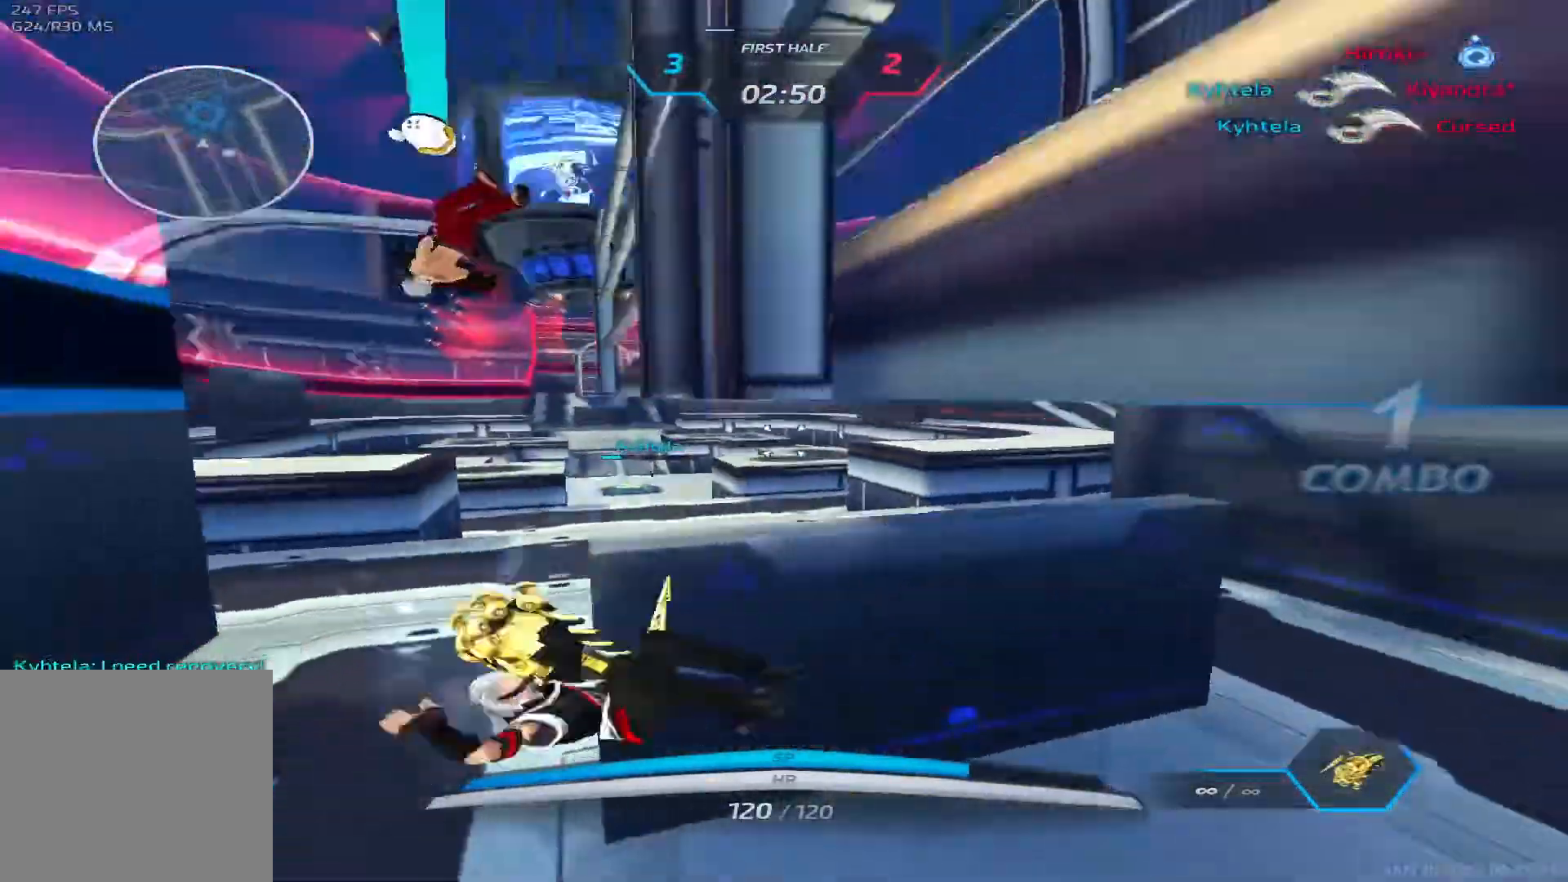
{"keys": ["a"], "events": [[50, "space", "up"], [133, "d", "up"], [167, "a", "down"]]}
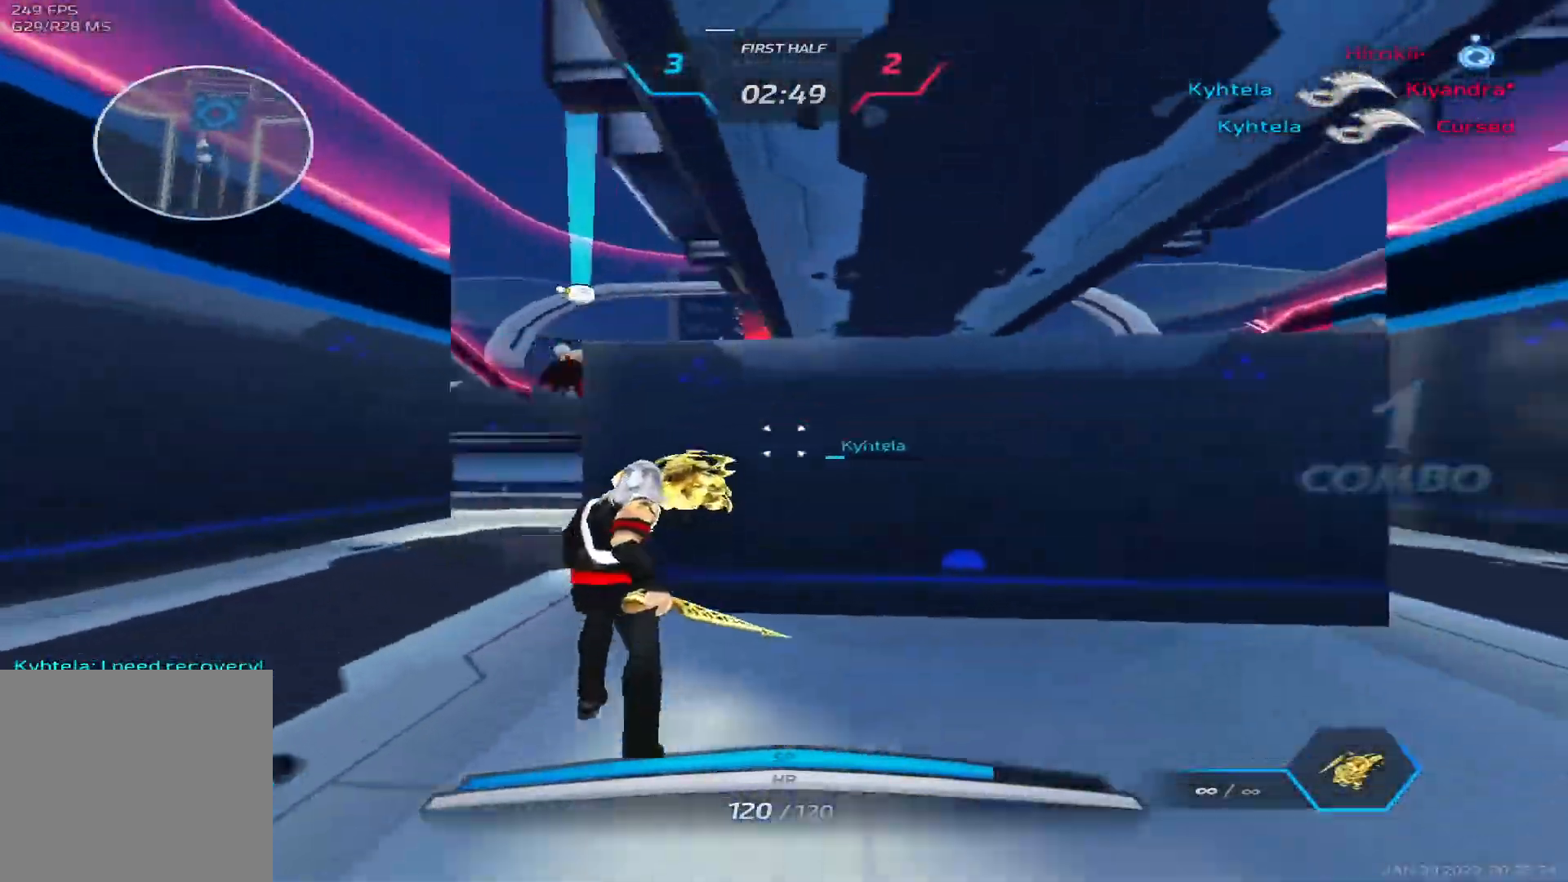
{"keys": ["a", "space", "w"], "events": [[167, "space", "down"], [300, "space", "up"], [400, "w", "down"], [483, "space", "down"]]}
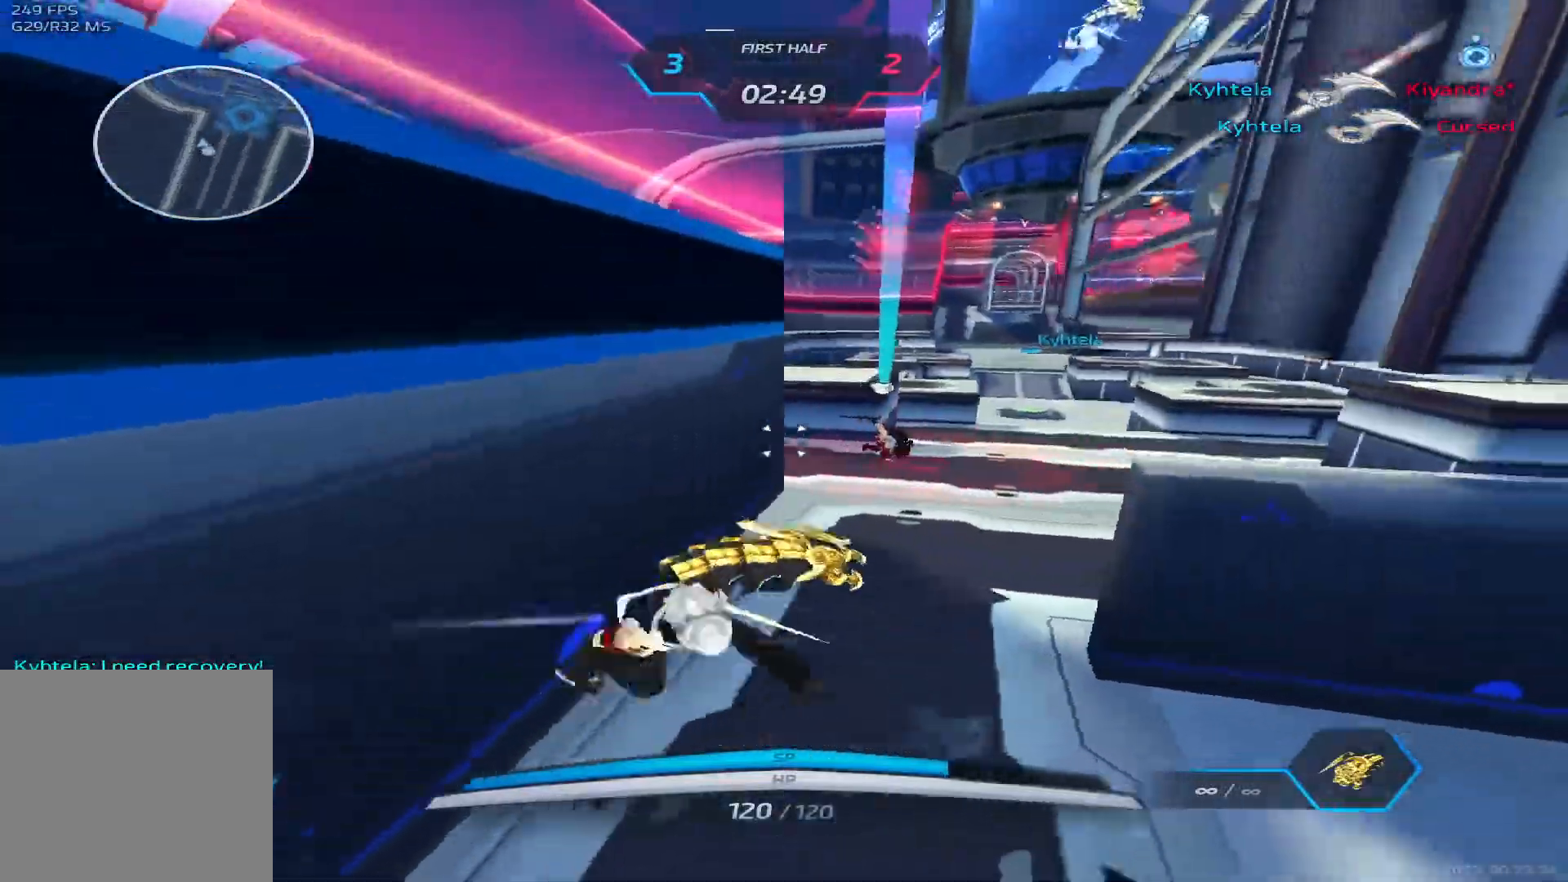
{"keys": ["space", "w"], "events": [[33, "w", "up"], [100, "w", "down"], [133, "space", "up"], [150, "a", "up"], [433, "space", "down"]]}
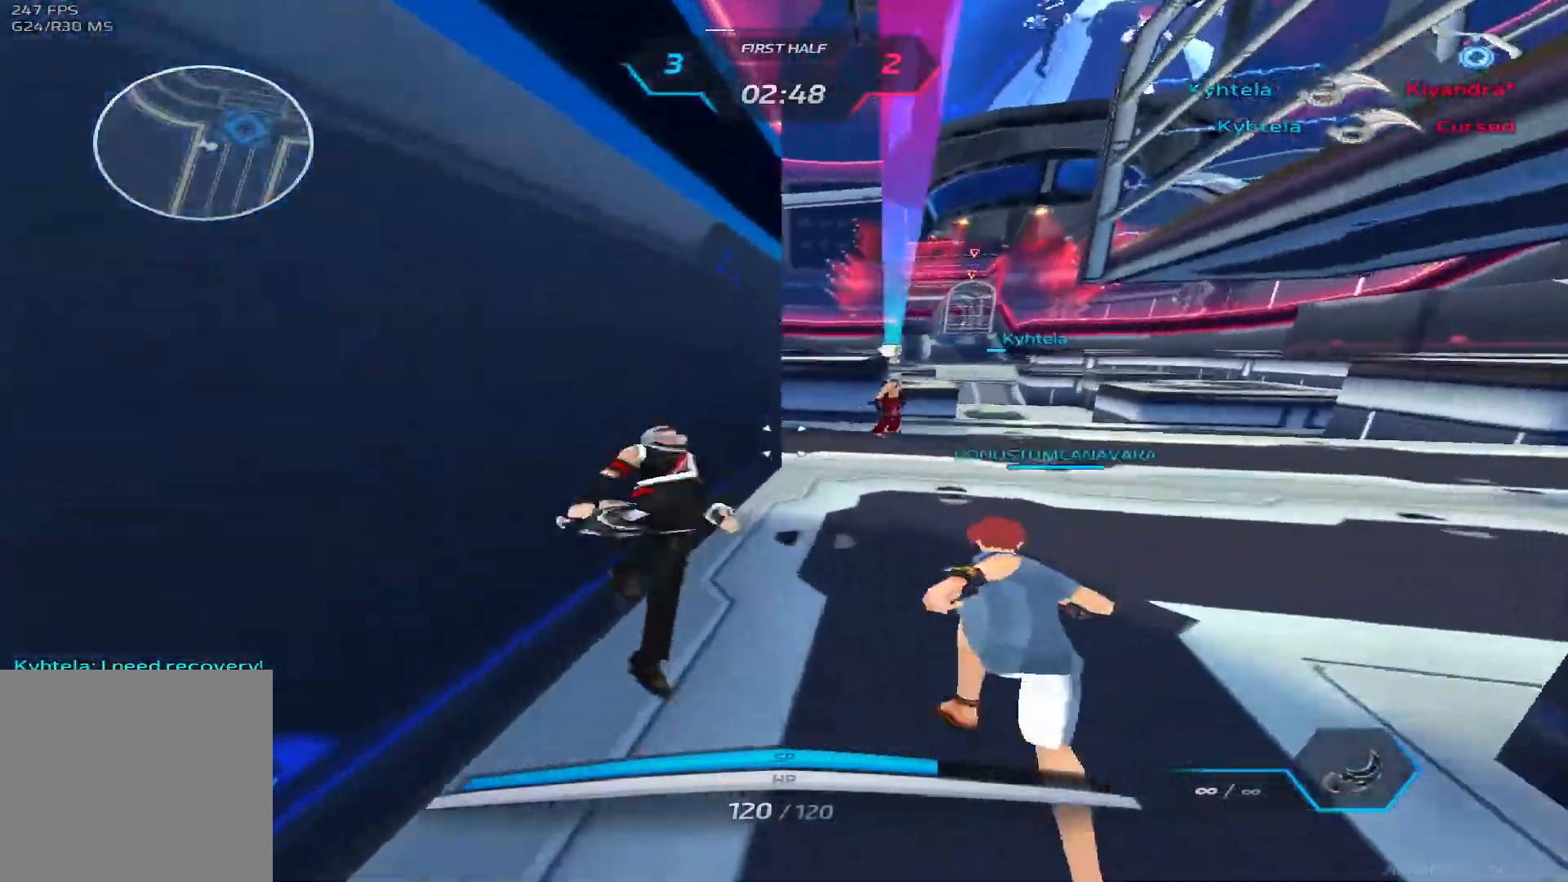
{"keys": ["w"], "events": [[50, "space", "up"], [150, "space", "down"], [233, "space", "up"], [283, "space", "down"], [450, "space", "up"]]}
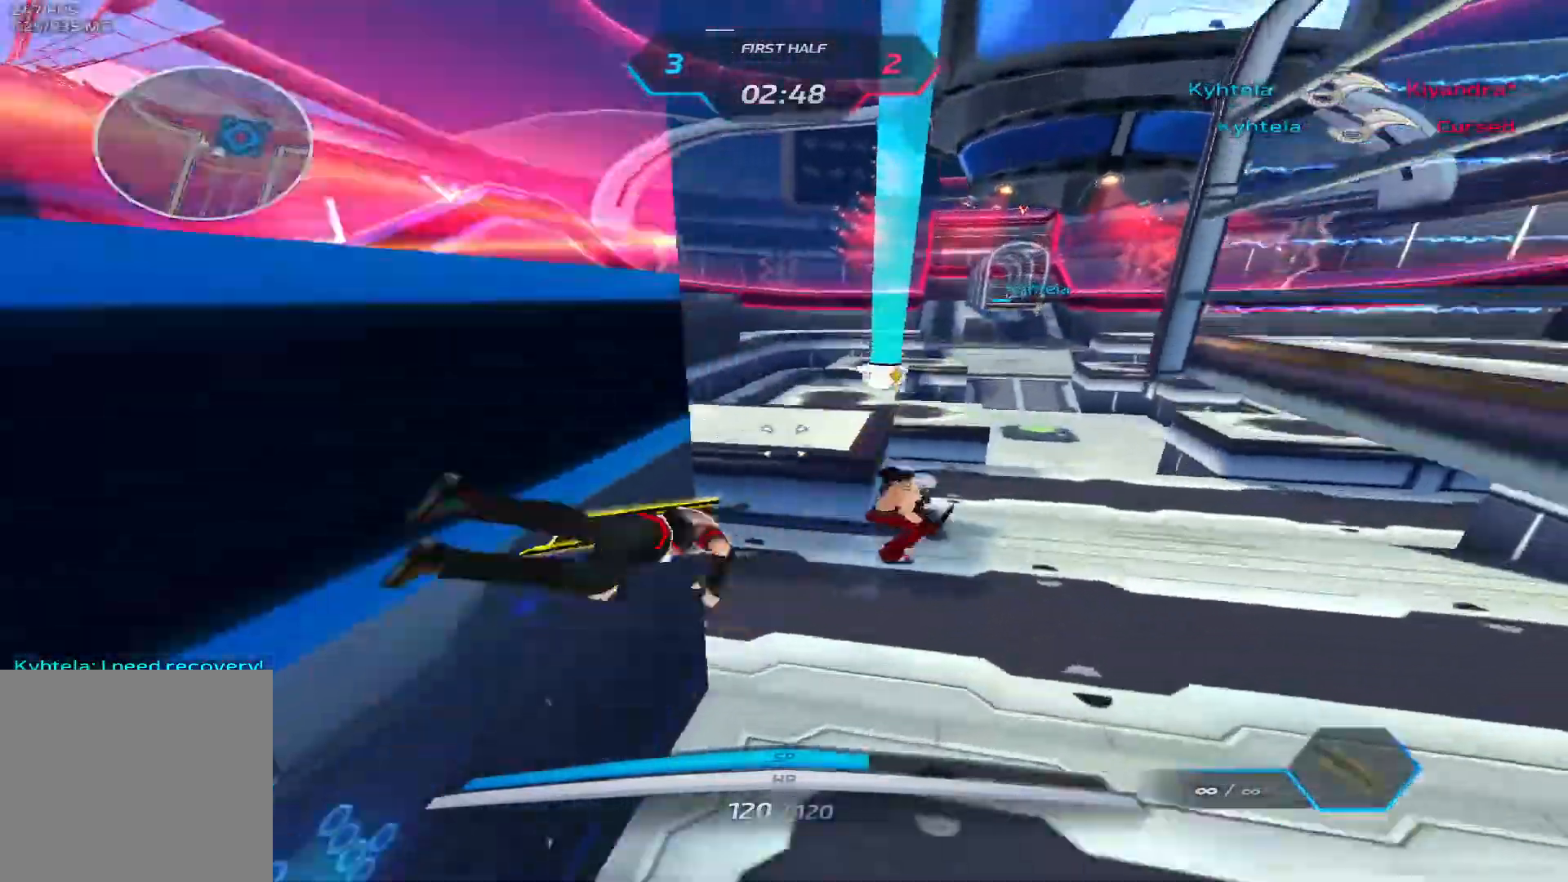
{"keys": ["space"], "events": [[267, "d", "down"], [267, "w", "up"], [333, "space", "down"], [400, "w", "down"], [433, "space", "up"], [450, "d", "up"], [467, "w", "up"], [500, "space", "down"]]}
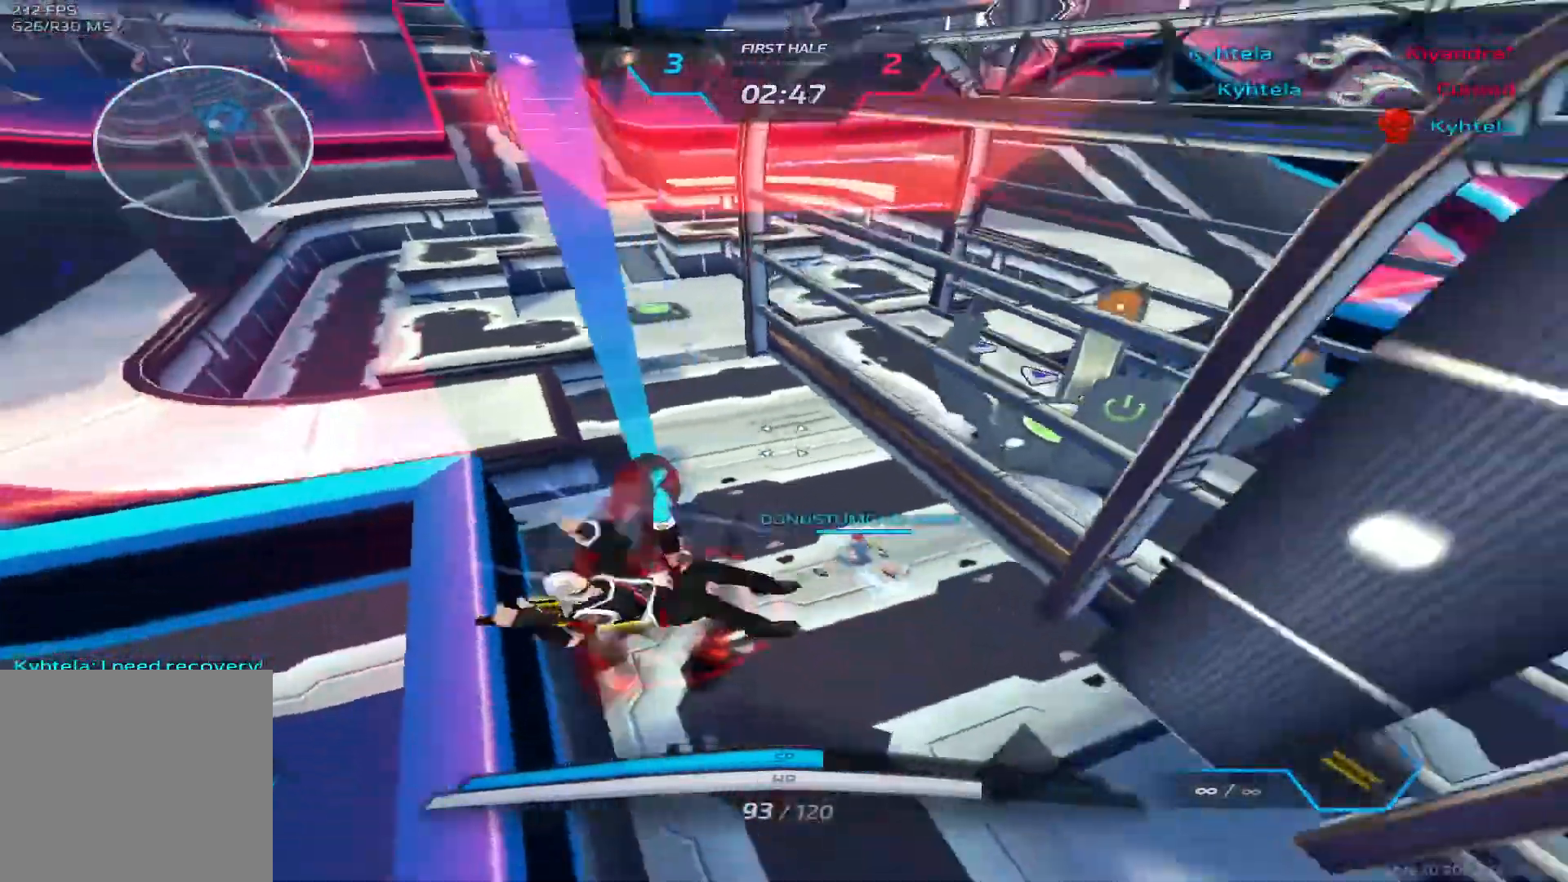
{"keys": ["w"], "events": [[17, "w", "down"], [100, "space", "up"]]}
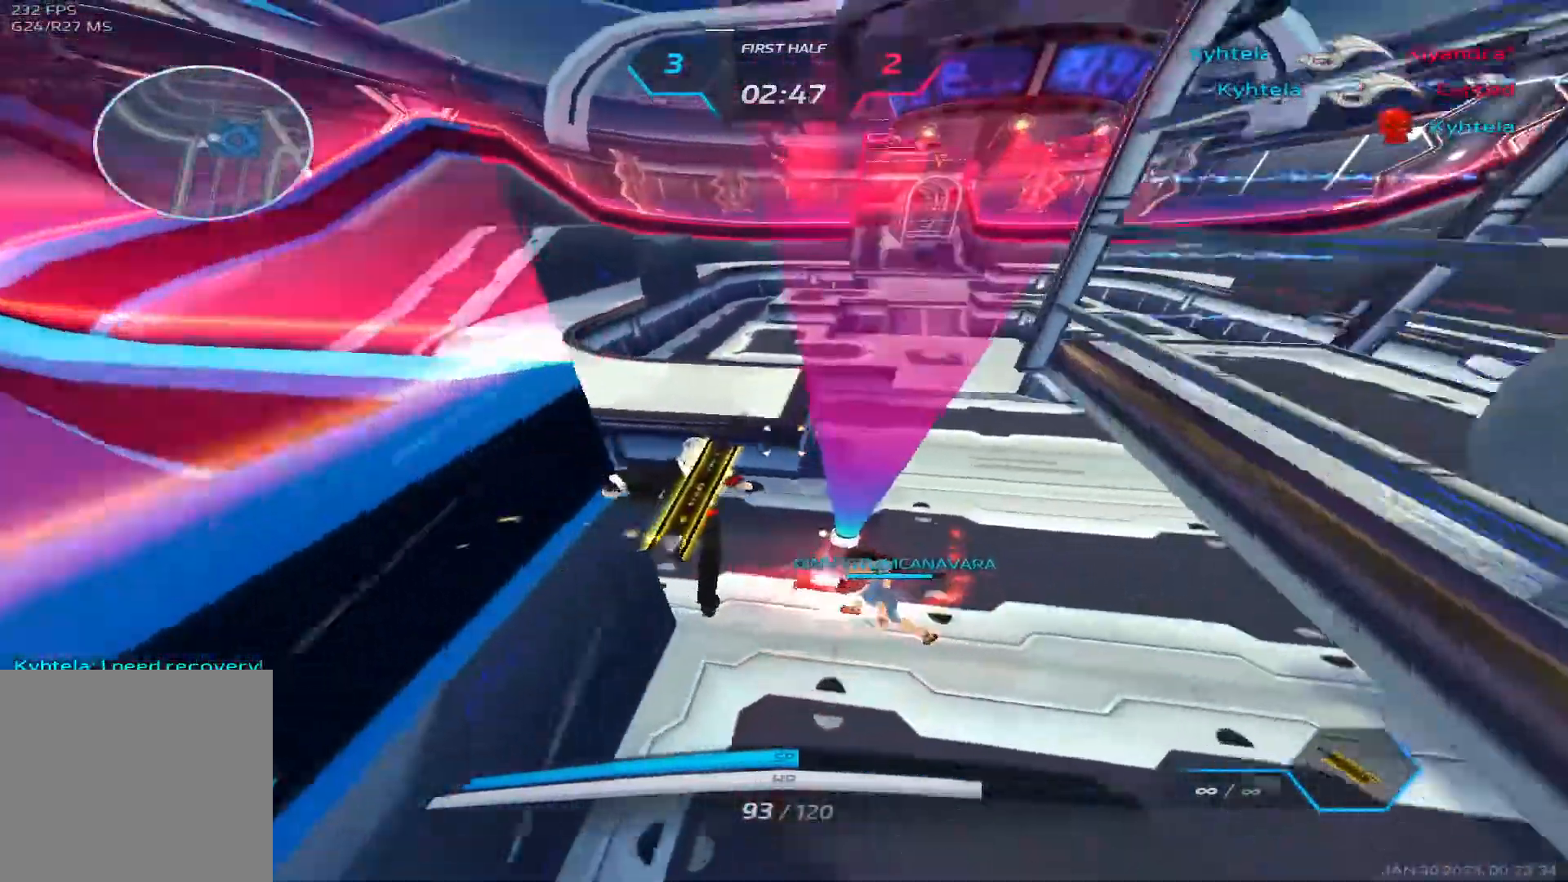
{"keys": ["a", "space"], "events": [[17, "space", "down"], [133, "space", "up"], [233, "space", "down"], [267, "a", "down"], [317, "w", "up"], [333, "space", "up"], [400, "space", "down"]]}